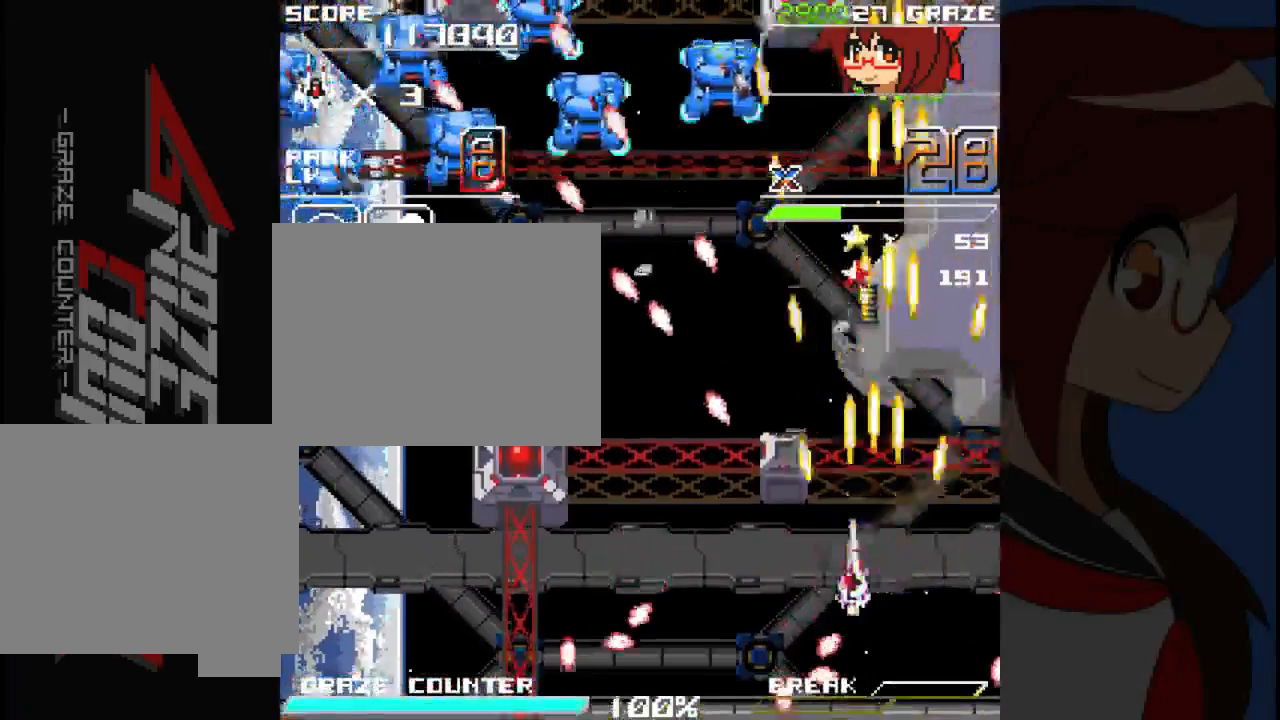
Gameplay with a controller (Xbox layout); each line is a JSON object with the inputs held at the frame after it (dt_ms = milliseconds from this image to that frame). "events" lists button and stick changes between this image and that frame as [ms after this image, input, new state], when the widget could be followed in between. Not read: L2 L3 R2 R3 right_stick.
{"dt_ms": 500, "buttons": ["A", "DPAD_LEFT"], "left_stick": "left"}
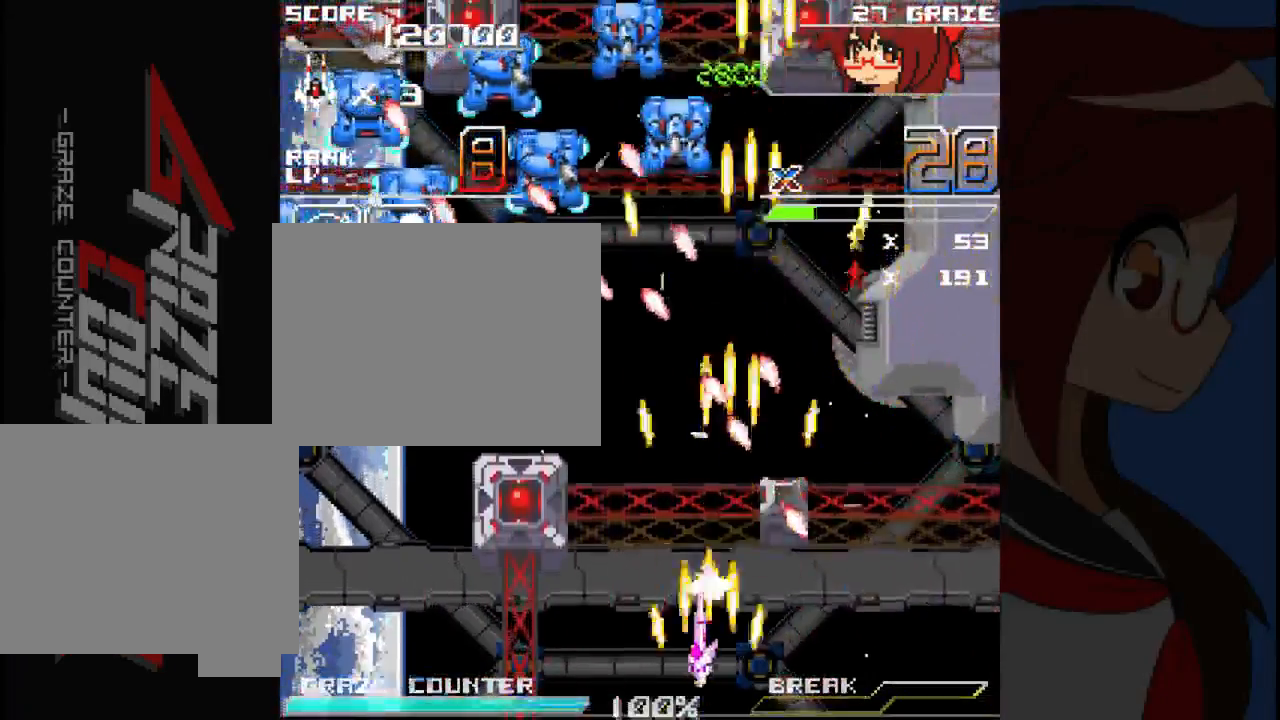
{"dt_ms": 500, "buttons": ["A", "DPAD_LEFT"], "left_stick": "left", "events": [[333, "A", "up"], [367, "A", "down"]]}
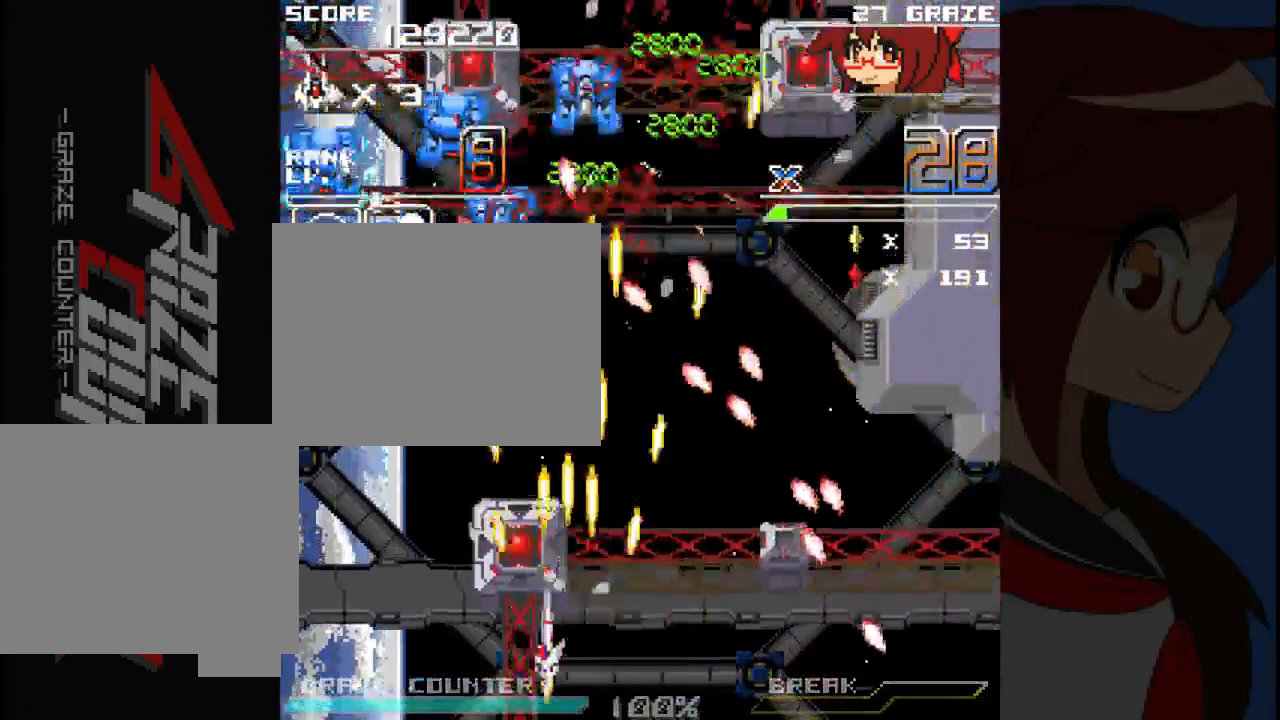
{"dt_ms": 500, "buttons": ["A"], "left_stick": "center", "events": [[400, "DPAD_LEFT", "up"], [400, "left_stick", "center"]]}
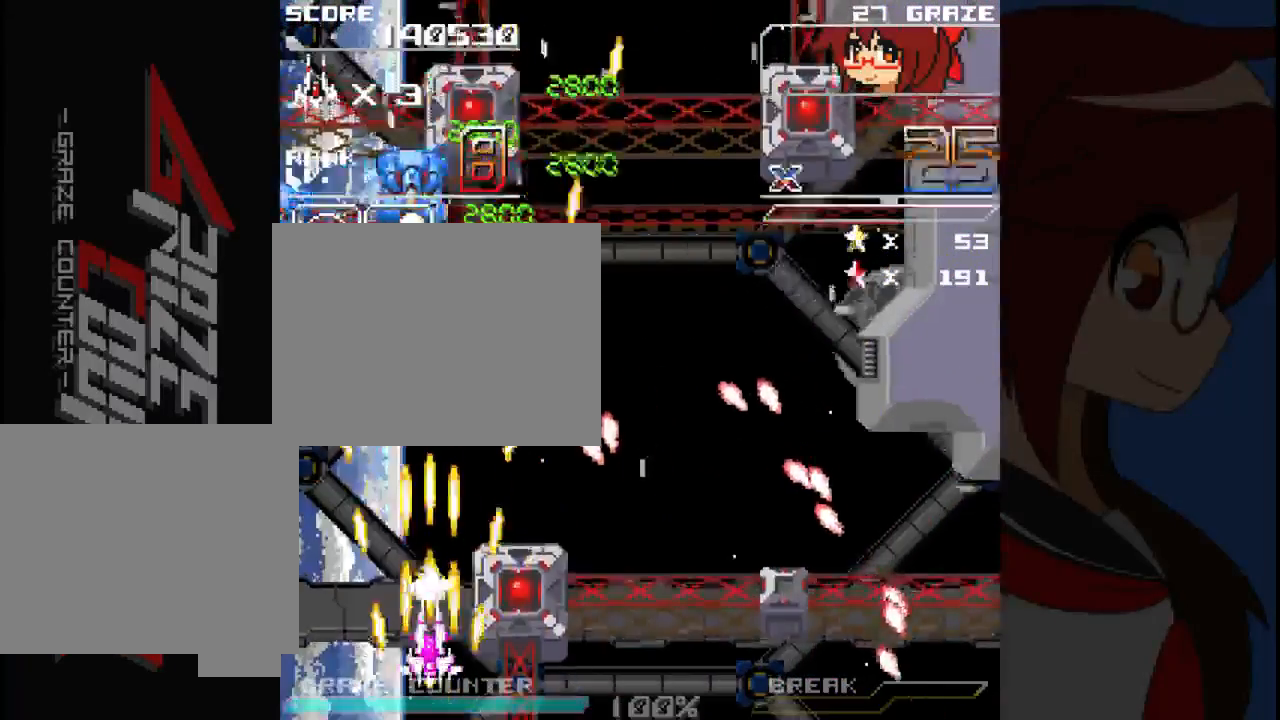
{"dt_ms": 500, "buttons": ["DPAD_RIGHT"], "left_stick": "right", "events": [[250, "A", "up"], [333, "B", "down"], [400, "B", "up"], [483, "DPAD_RIGHT", "down"], [483, "left_stick", "right"]]}
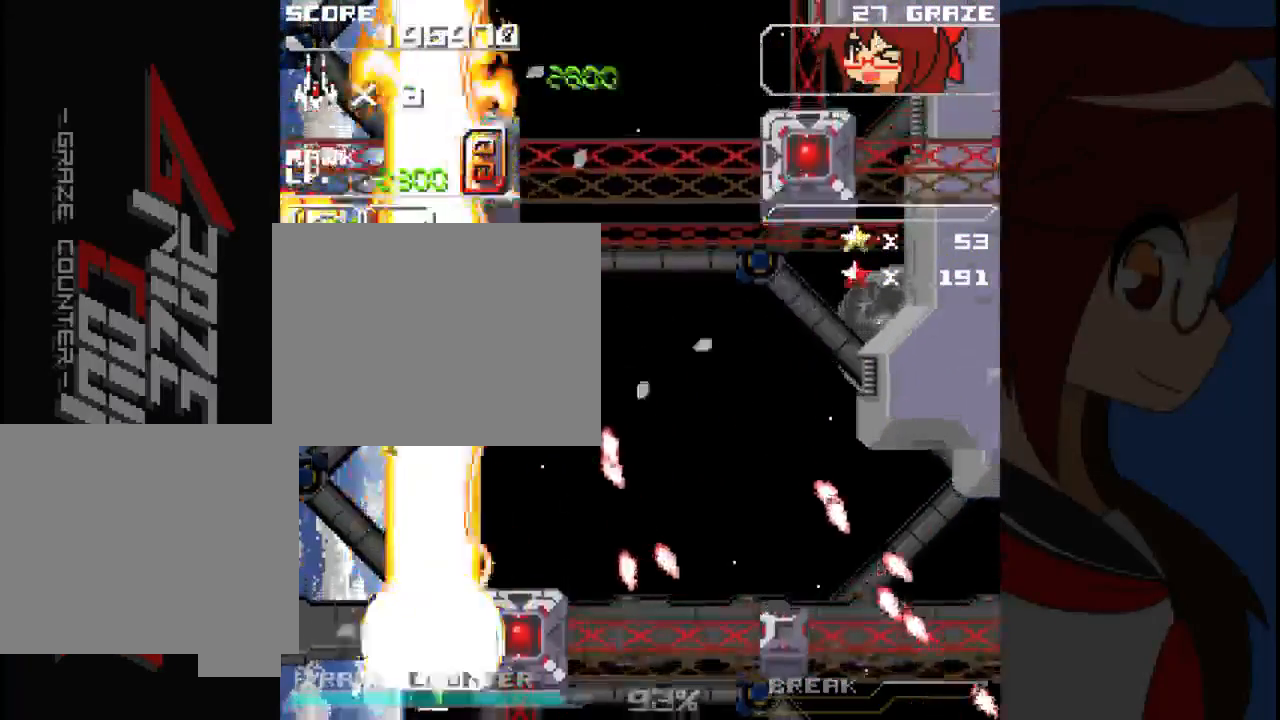
{"dt_ms": 500, "buttons": ["DPAD_LEFT"], "left_stick": "left", "events": [[433, "DPAD_RIGHT", "up"], [433, "left_stick", "center"], [500, "DPAD_LEFT", "down"], [500, "left_stick", "left"]]}
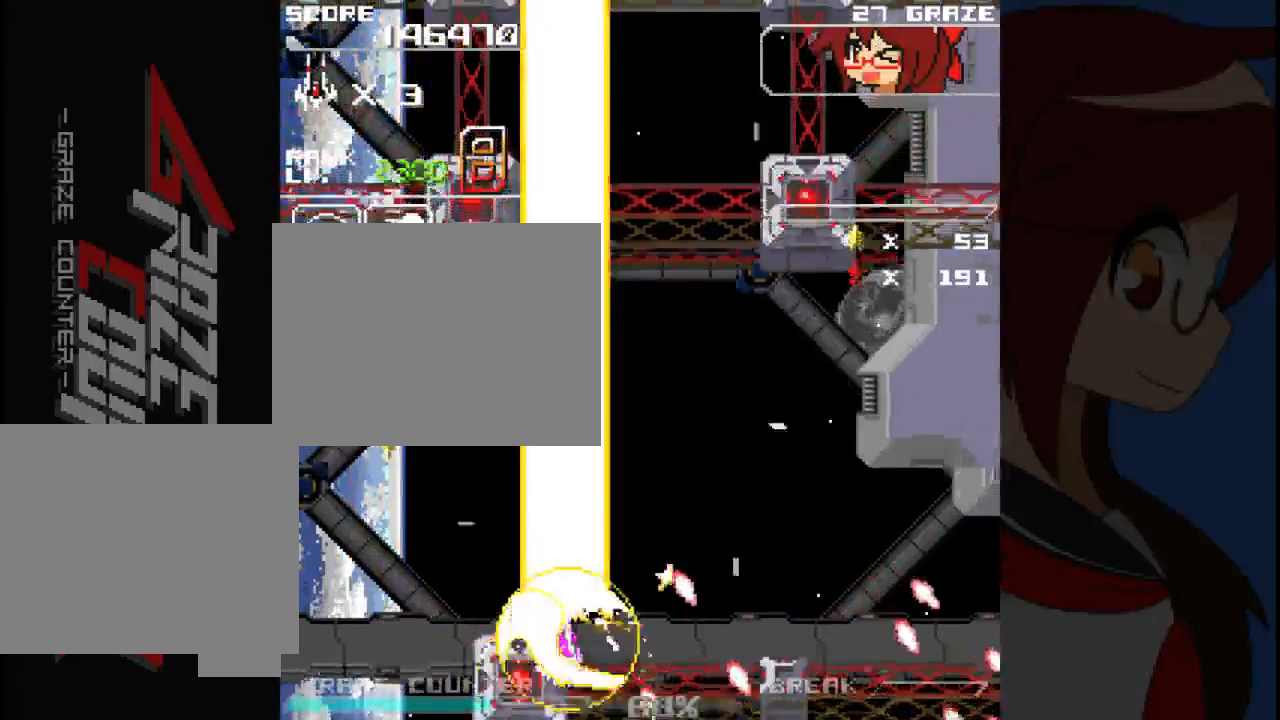
{"dt_ms": 500, "buttons": ["DPAD_LEFT"], "left_stick": "left", "events": []}
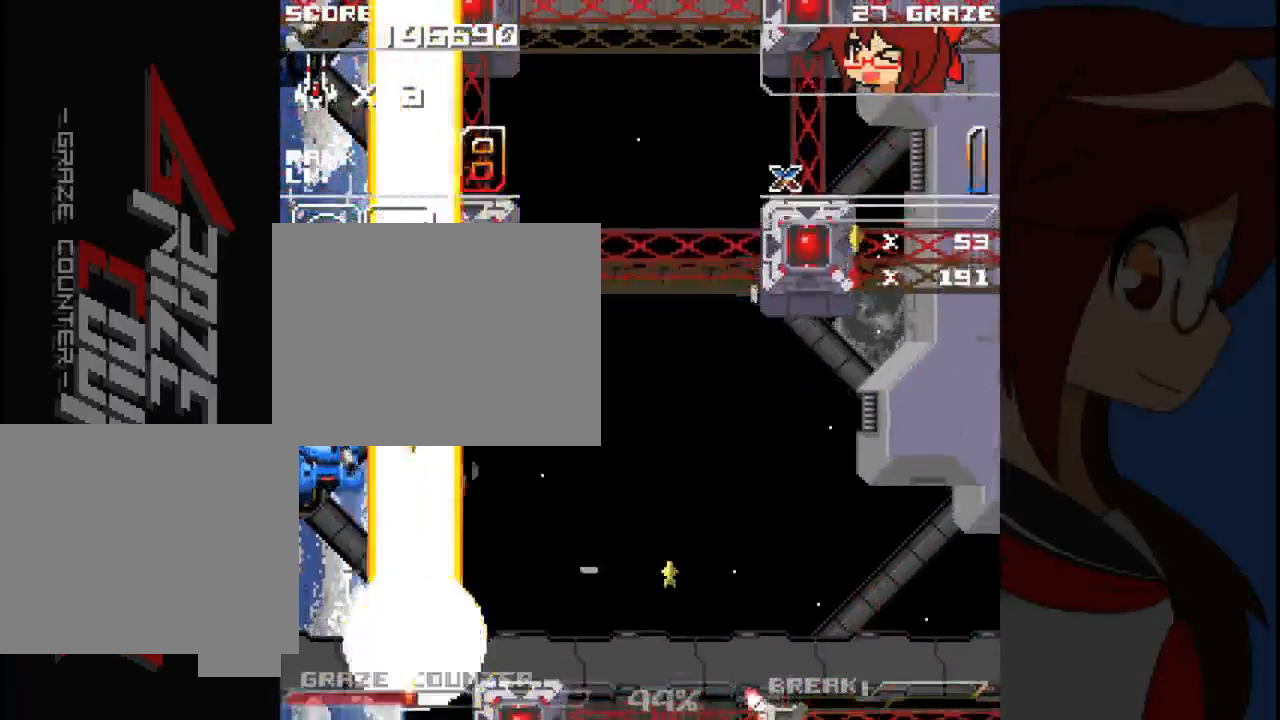
{"dt_ms": 500, "buttons": ["A"], "left_stick": "center", "events": [[300, "DPAD_LEFT", "up"], [300, "left_stick", "center"], [450, "A", "down"]]}
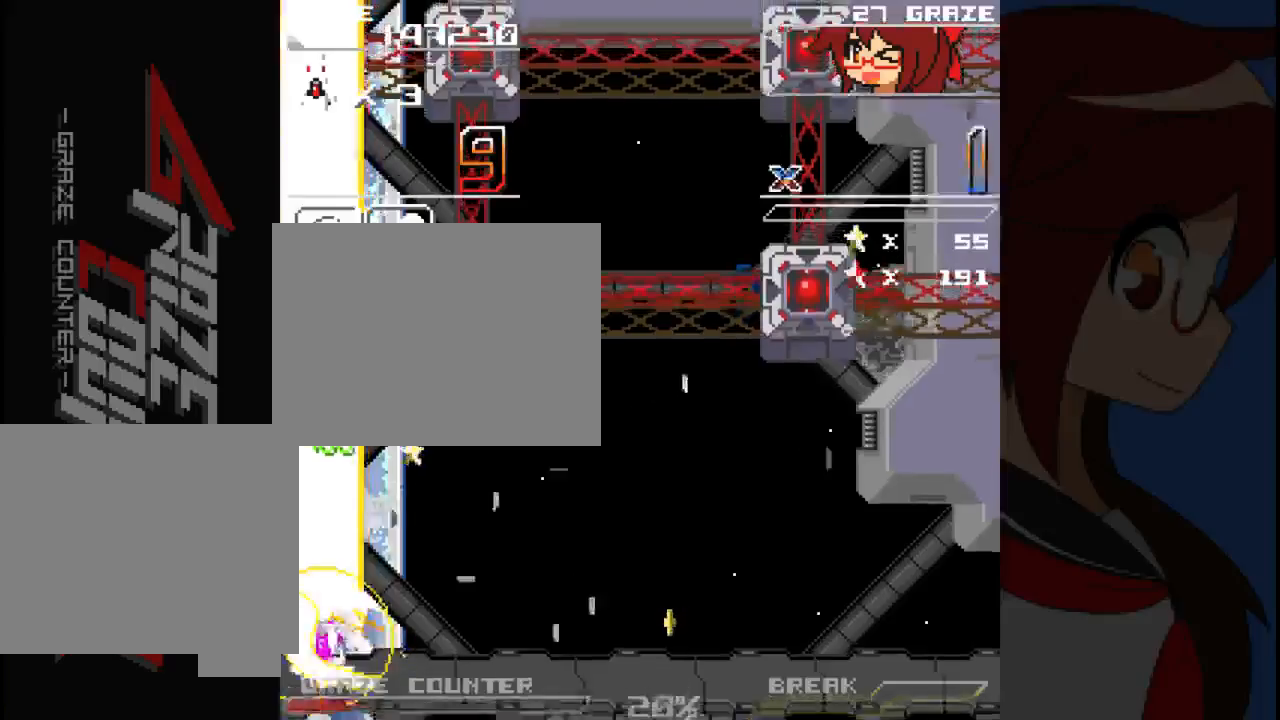
{"dt_ms": 500, "buttons": ["A", "DPAD_RIGHT"], "left_stick": "right", "events": [[50, "DPAD_RIGHT", "down"], [50, "left_stick", "right"]]}
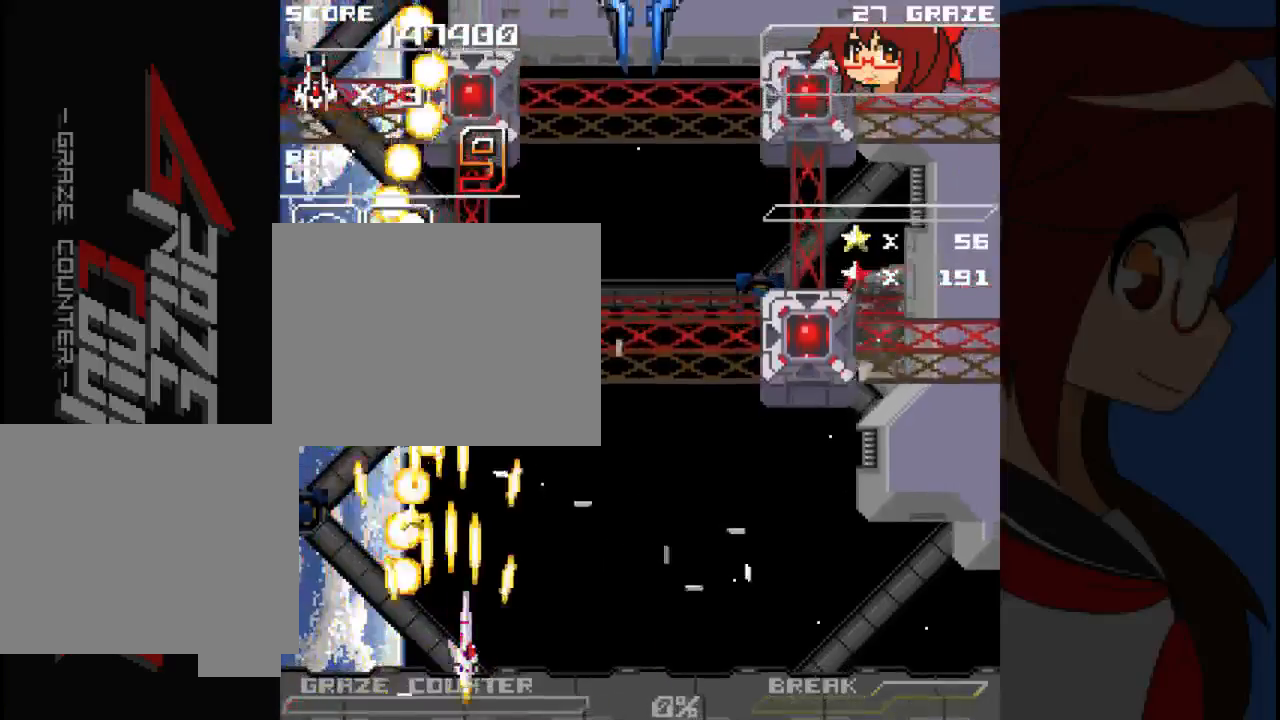
{"dt_ms": 500, "buttons": ["A", "DPAD_RIGHT"], "left_stick": "right", "events": []}
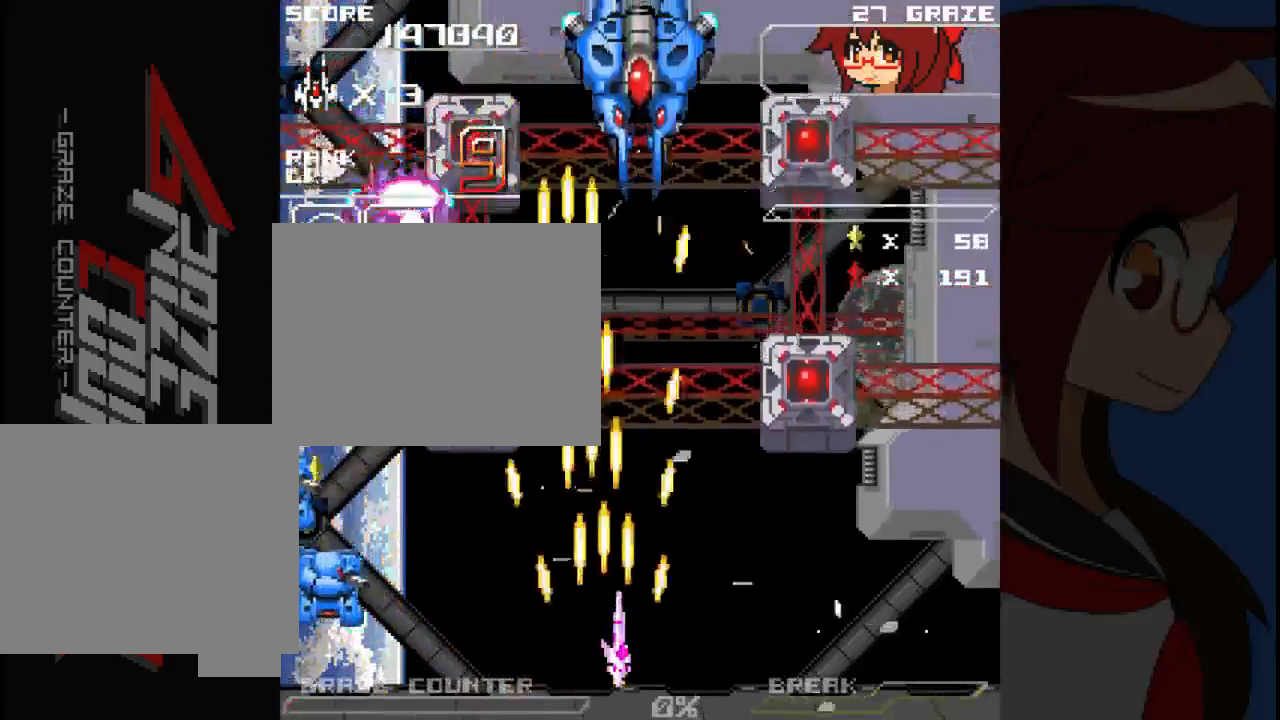
{"dt_ms": 500, "buttons": ["A", "DPAD_LEFT"], "left_stick": "left", "events": [[167, "DPAD_RIGHT", "up"], [167, "left_stick", "center"], [267, "DPAD_LEFT", "down"], [267, "left_stick", "left"]]}
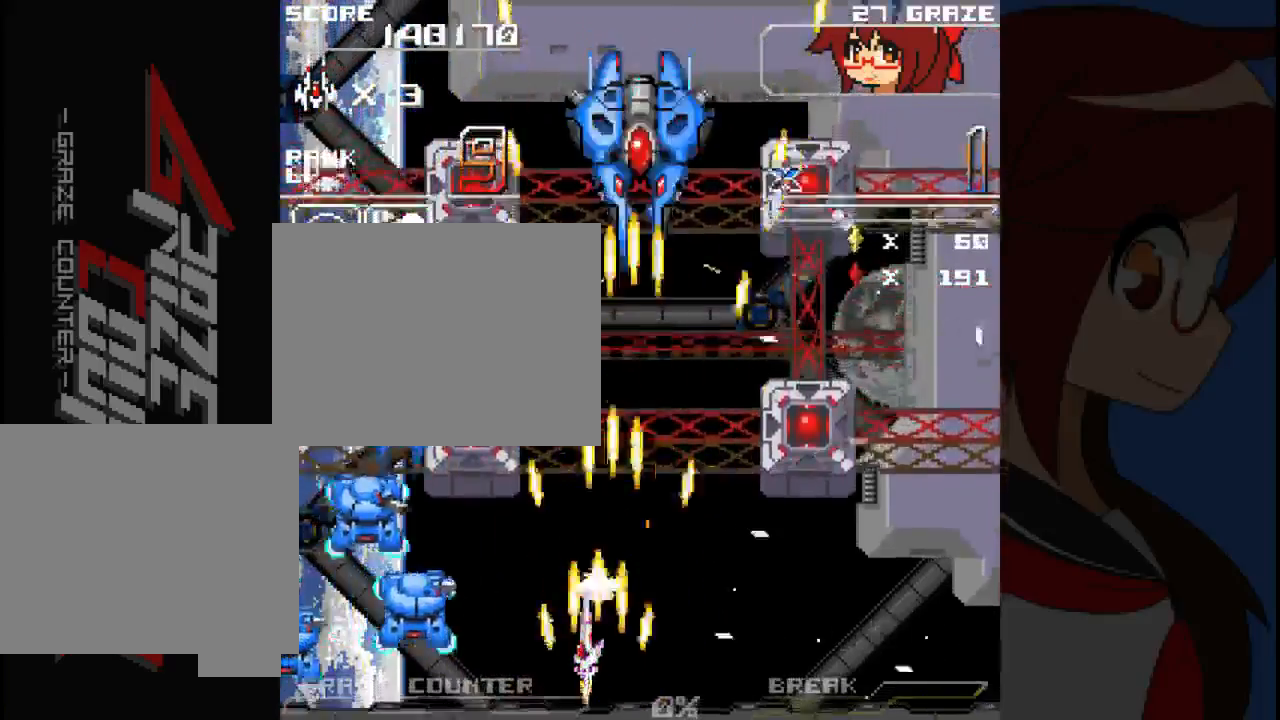
{"dt_ms": 500, "buttons": ["A", "DPAD_RIGHT"], "left_stick": "right", "events": [[50, "DPAD_DOWN", "down"], [117, "DPAD_LEFT", "up"], [117, "left_stick", "down"], [267, "DPAD_RIGHT", "down"], [283, "DPAD_DOWN", "up"], [283, "left_stick", "right"]]}
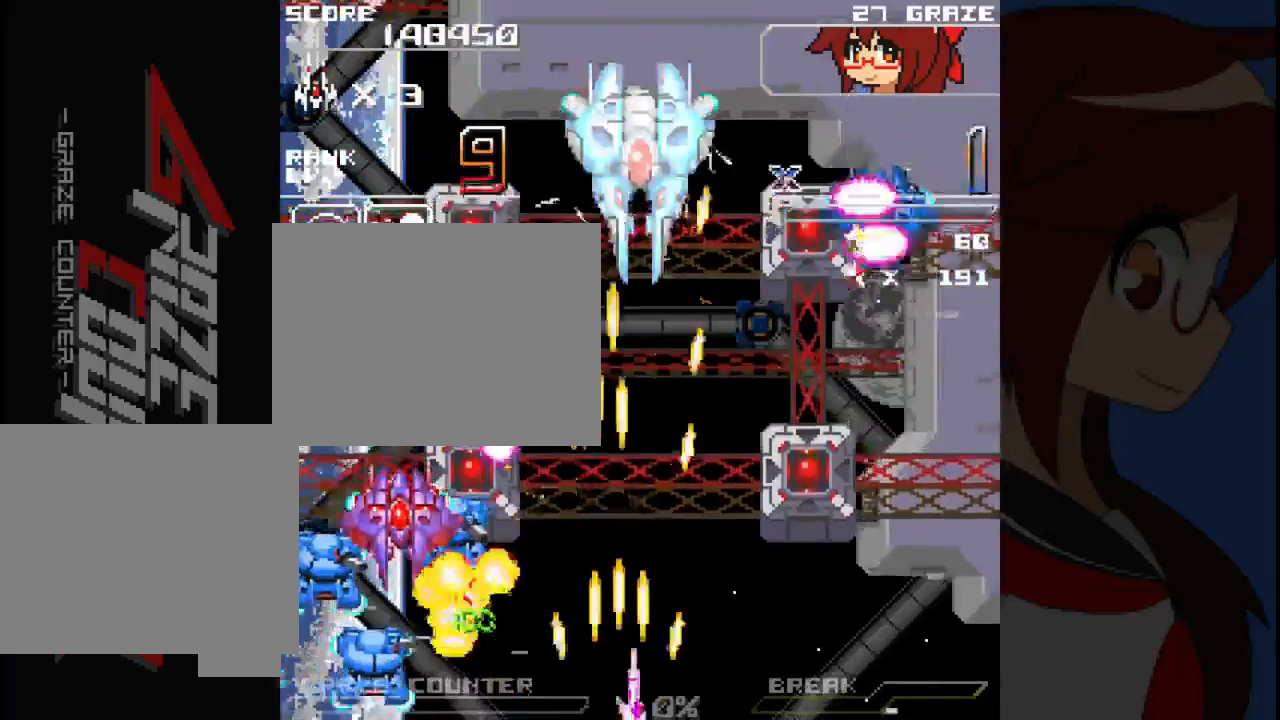
{"dt_ms": 500, "buttons": ["A", "DPAD_RIGHT"], "left_stick": "right", "events": [[233, "DPAD_DOWN", "down"], [267, "DPAD_RIGHT", "up"], [267, "left_stick", "down"], [383, "DPAD_RIGHT", "down"], [417, "DPAD_DOWN", "up"], [417, "left_stick", "right"]]}
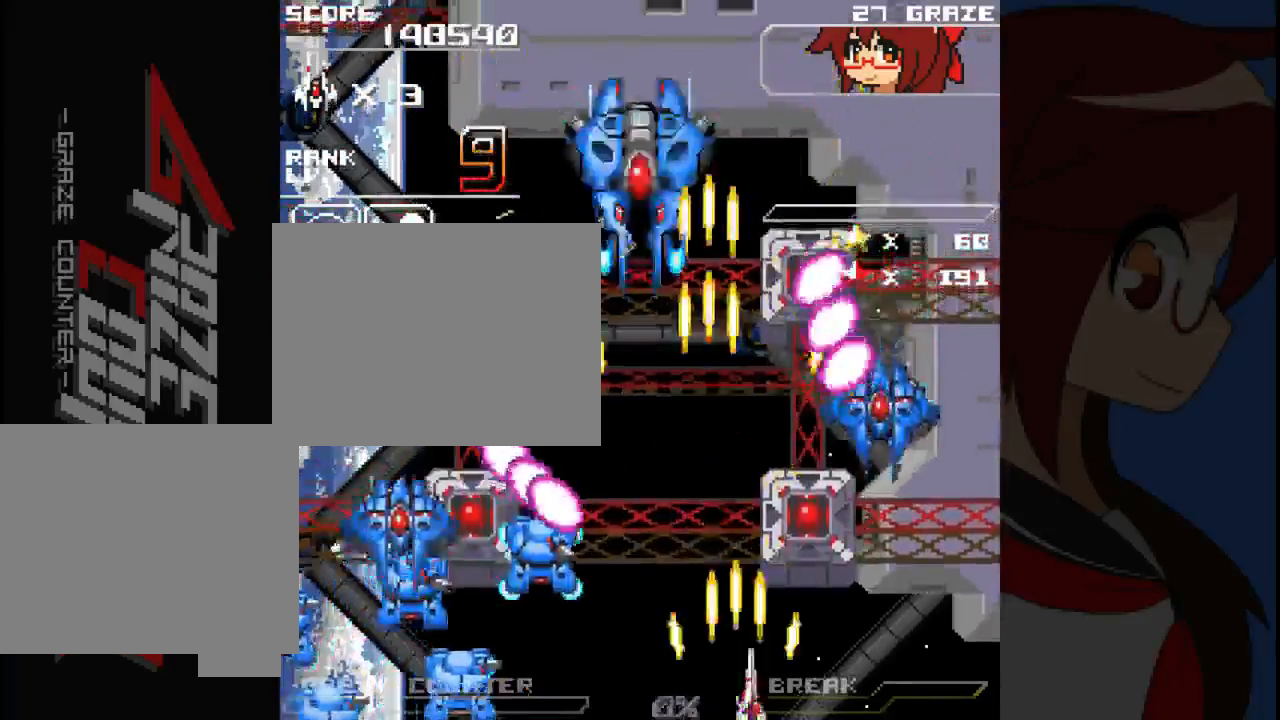
{"dt_ms": 500, "buttons": ["A", "DPAD_RIGHT"], "left_stick": "right", "events": []}
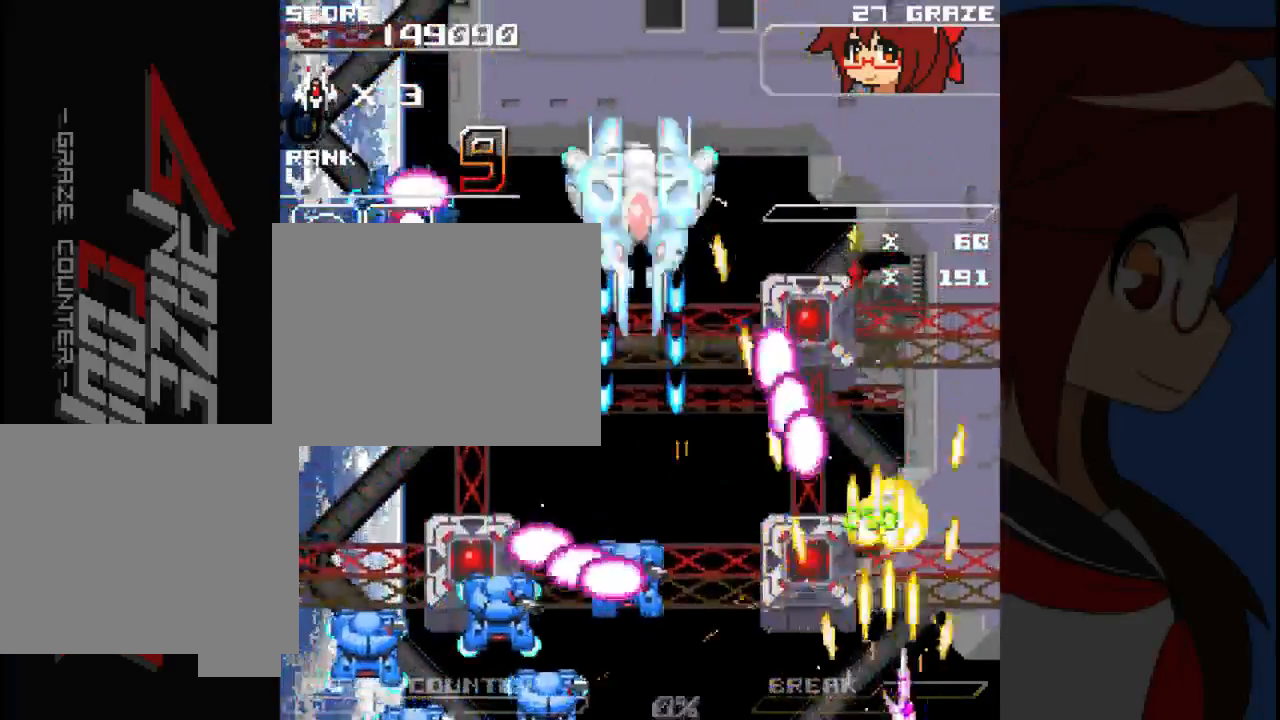
{"dt_ms": 500, "buttons": ["A", "DPAD_UP"], "left_stick": "up", "events": [[50, "DPAD_RIGHT", "up"], [50, "left_stick", "center"], [467, "DPAD_UP", "down"], [467, "left_stick", "up"]]}
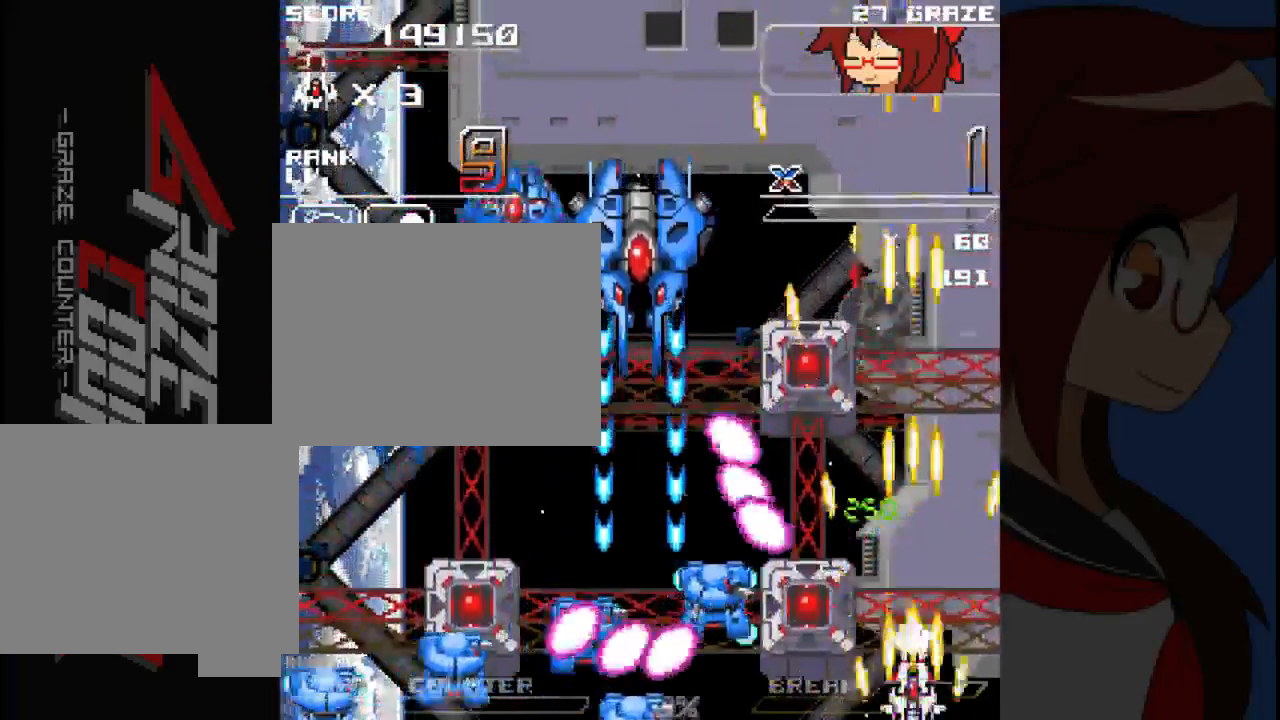
{"dt_ms": 500, "buttons": ["A", "DPAD_UP"], "left_stick": "up", "events": []}
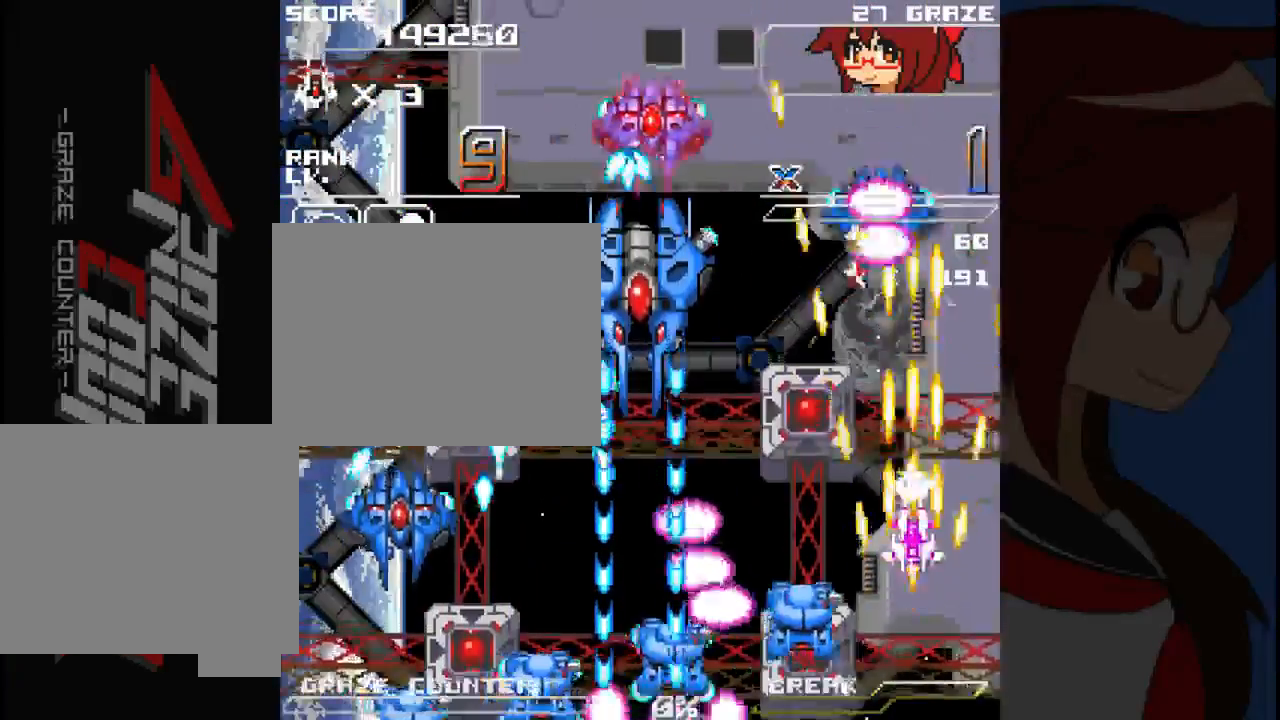
{"dt_ms": 500, "buttons": ["A", "DPAD_DOWN"], "left_stick": "down", "events": [[200, "DPAD_UP", "up"], [200, "left_stick", "center"], [467, "DPAD_DOWN", "down"], [467, "left_stick", "down"]]}
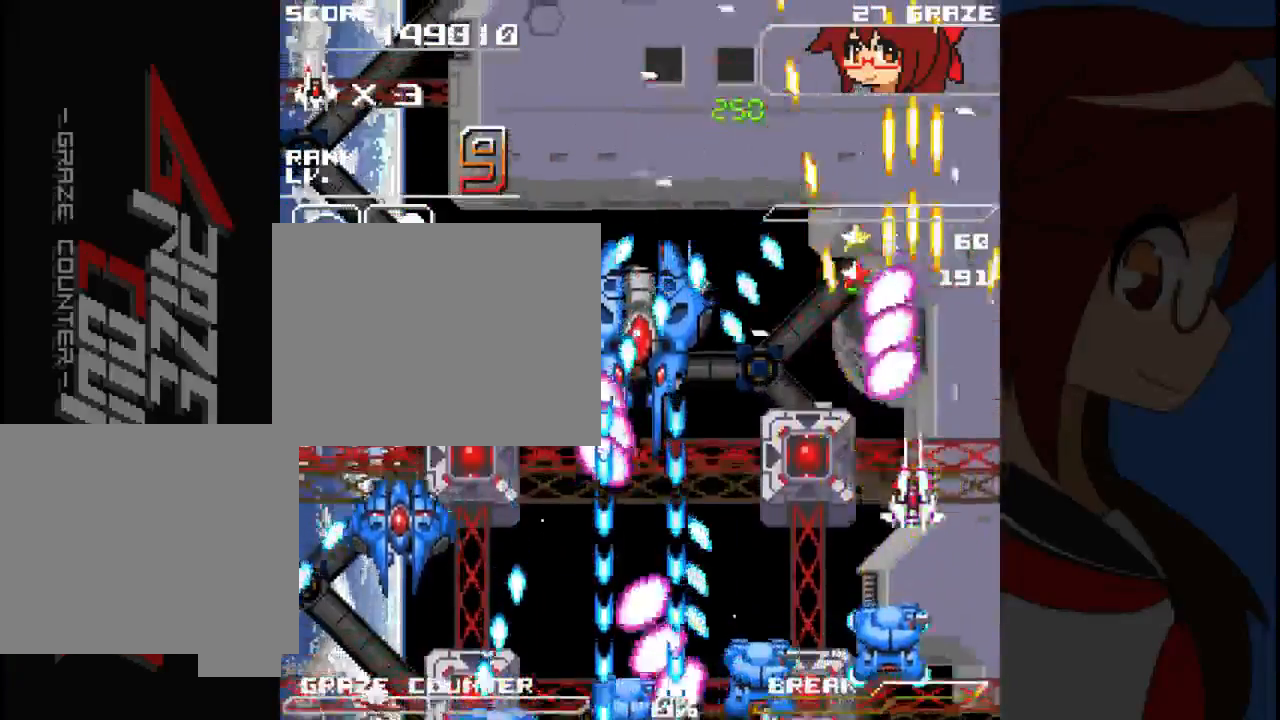
{"dt_ms": 500, "buttons": ["A", "DPAD_DOWN"], "left_stick": "down"}
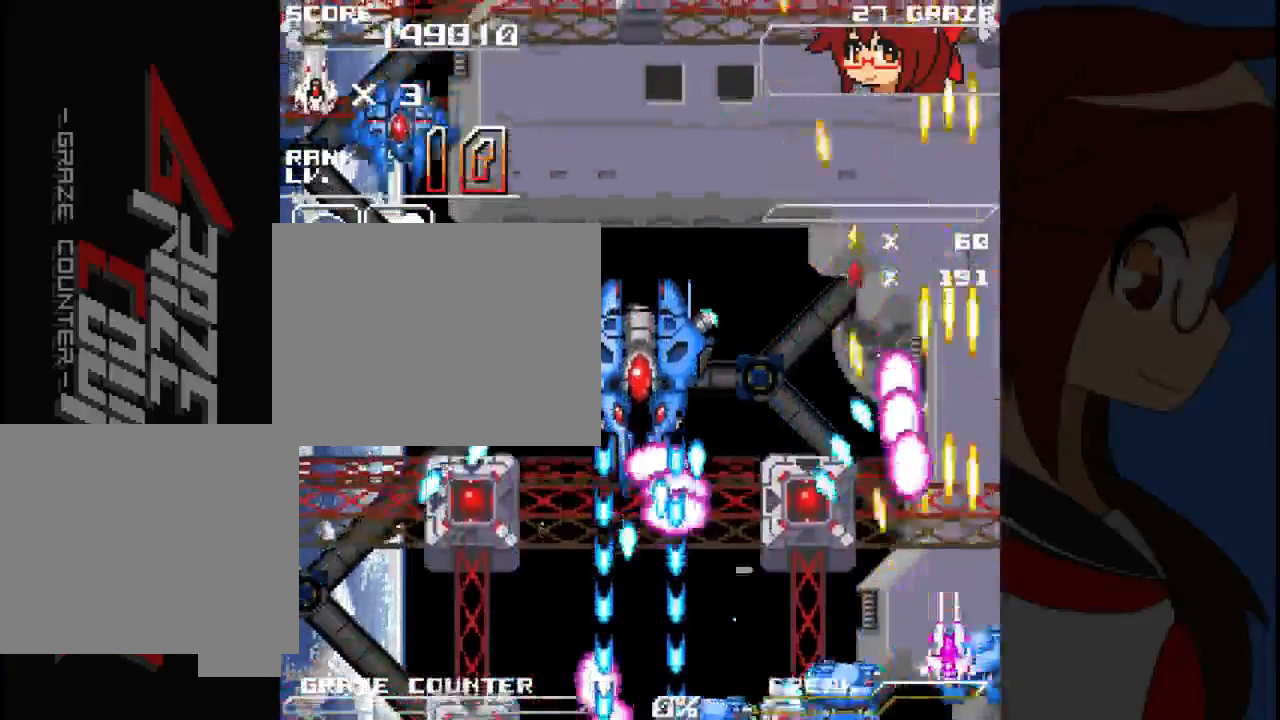
{"dt_ms": 500, "buttons": ["A", "DPAD_DOWN"], "left_stick": "left", "events": [[50, "DPAD_LEFT", "down"], [67, "DPAD_DOWN", "up"], [67, "left_stick", "left"], [217, "DPAD_LEFT", "up"], [217, "left_stick", "center"], [267, "DPAD_LEFT", "down"], [267, "left_stick", "left"], [483, "DPAD_DOWN", "down"], [500, "DPAD_LEFT", "up"]]}
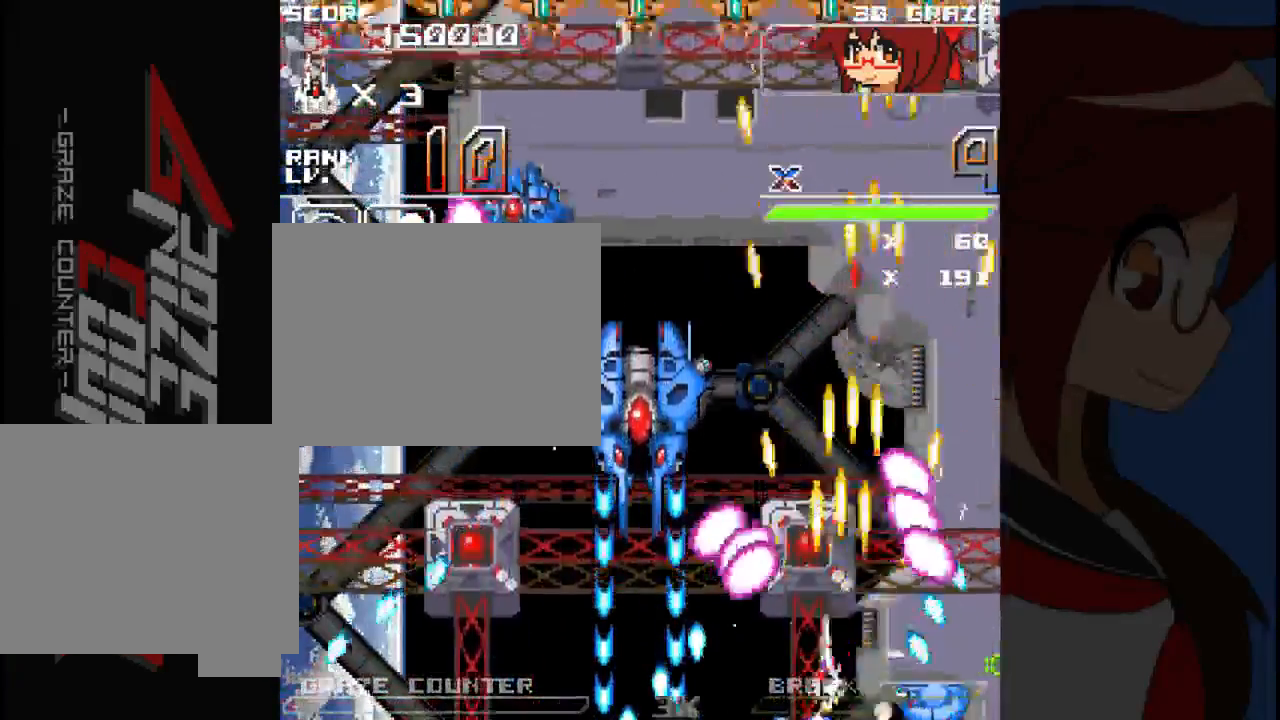
{"dt_ms": 500, "buttons": ["A", "DPAD_RIGHT"], "left_stick": "right", "events": [[17, "DPAD_DOWN", "up"], [17, "left_stick", "center"], [67, "DPAD_DOWN", "down"], [67, "DPAD_RIGHT", "down"], [150, "DPAD_DOWN", "up"], [150, "left_stick", "right"]]}
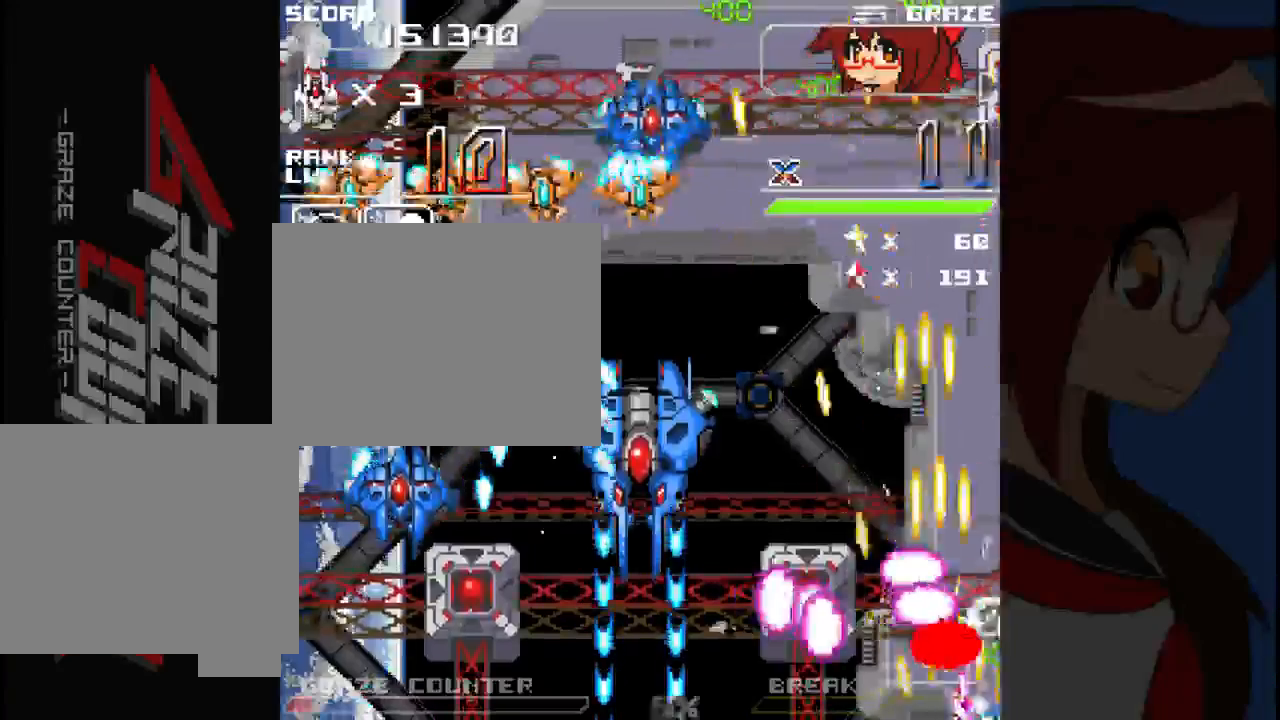
{"dt_ms": 500, "buttons": ["A", "DPAD_UP"], "left_stick": "up", "events": [[233, "DPAD_UP", "down"], [300, "DPAD_RIGHT", "up"], [300, "left_stick", "up"]]}
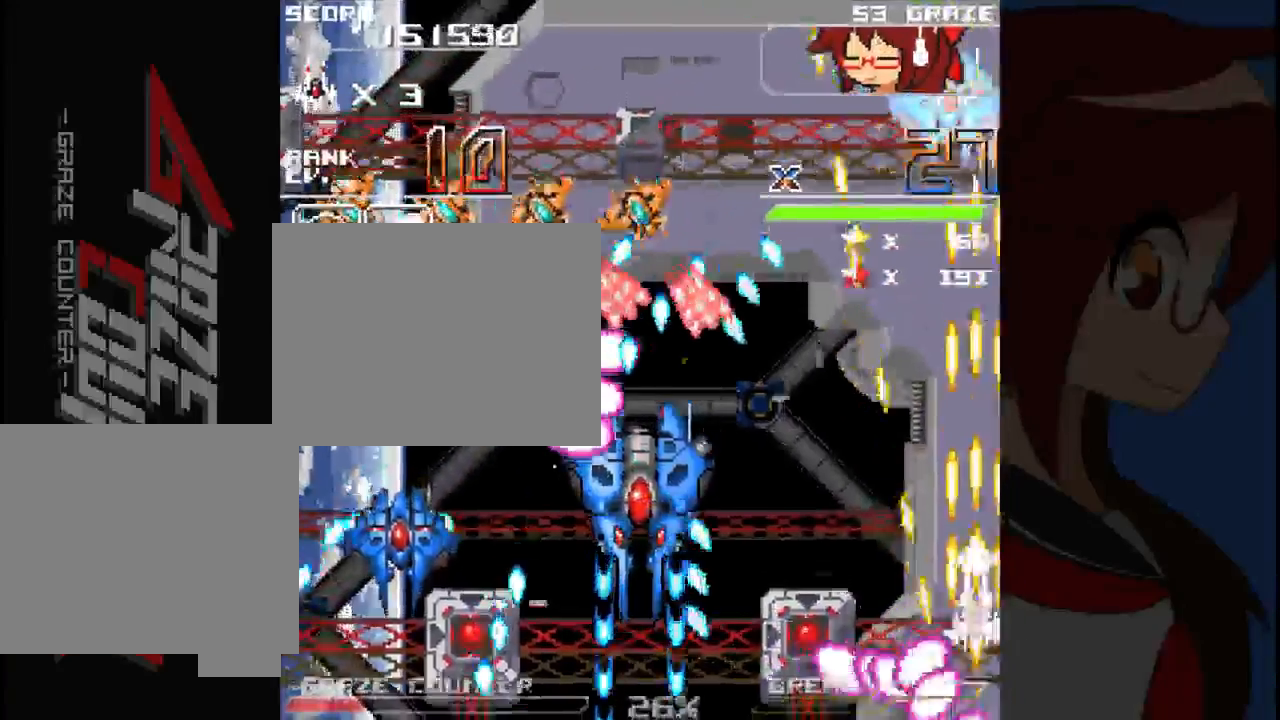
{"dt_ms": 500, "buttons": [], "left_stick": "center", "events": [[217, "A", "up"], [267, "A", "down"], [317, "DPAD_UP", "up"], [350, "DPAD_LEFT", "down"], [350, "left_stick", "left"], [433, "A", "up"], [500, "DPAD_LEFT", "up"], [500, "left_stick", "center"]]}
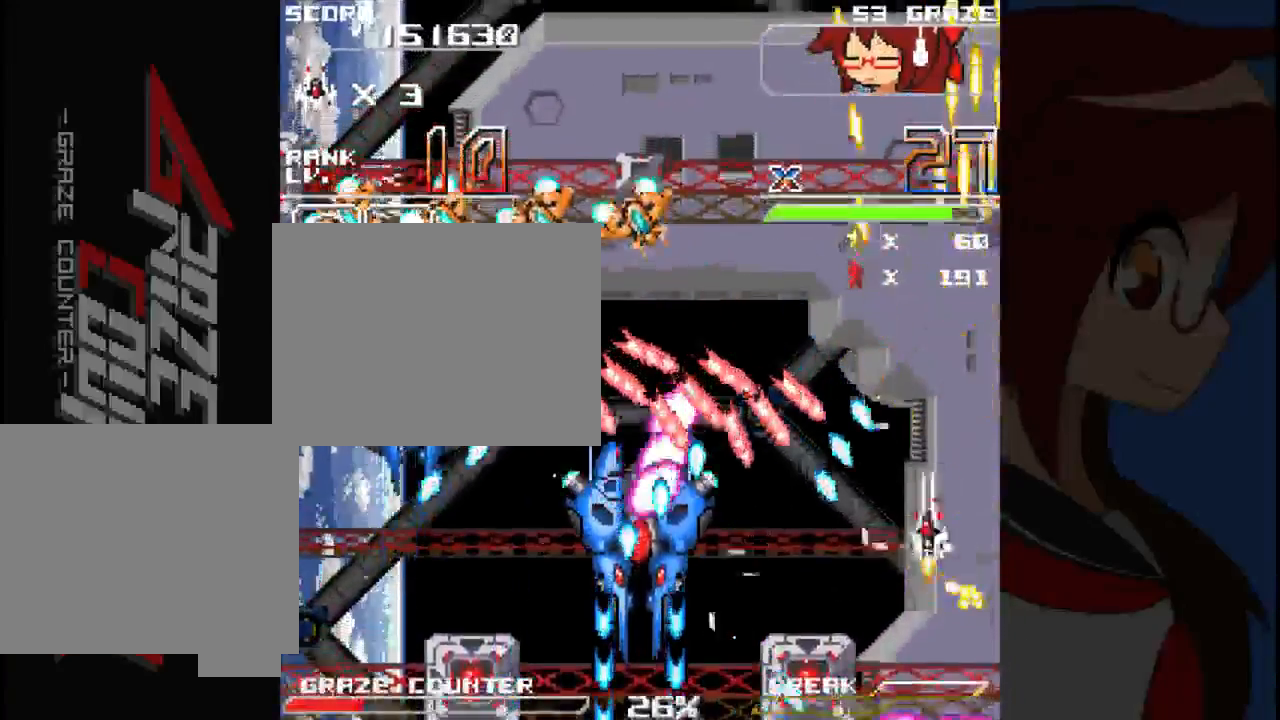
{"dt_ms": 500, "buttons": ["DPAD_DOWN", "DPAD_LEFT"], "left_stick": "down", "events": [[67, "A", "down"], [217, "DPAD_DOWN", "down"], [217, "left_stick", "down"], [233, "A", "up"], [400, "B", "down"], [450, "DPAD_LEFT", "down"], [467, "B", "up"]]}
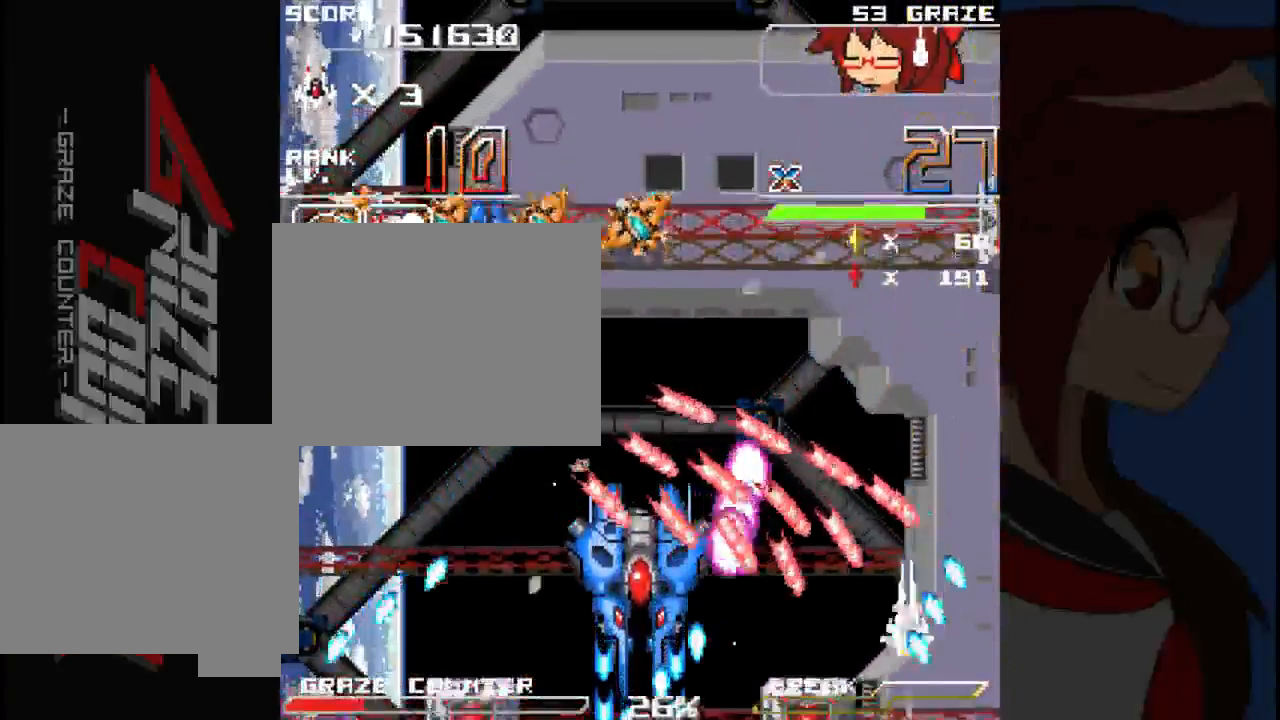
{"dt_ms": 1000, "buttons": [], "left_stick": "center"}
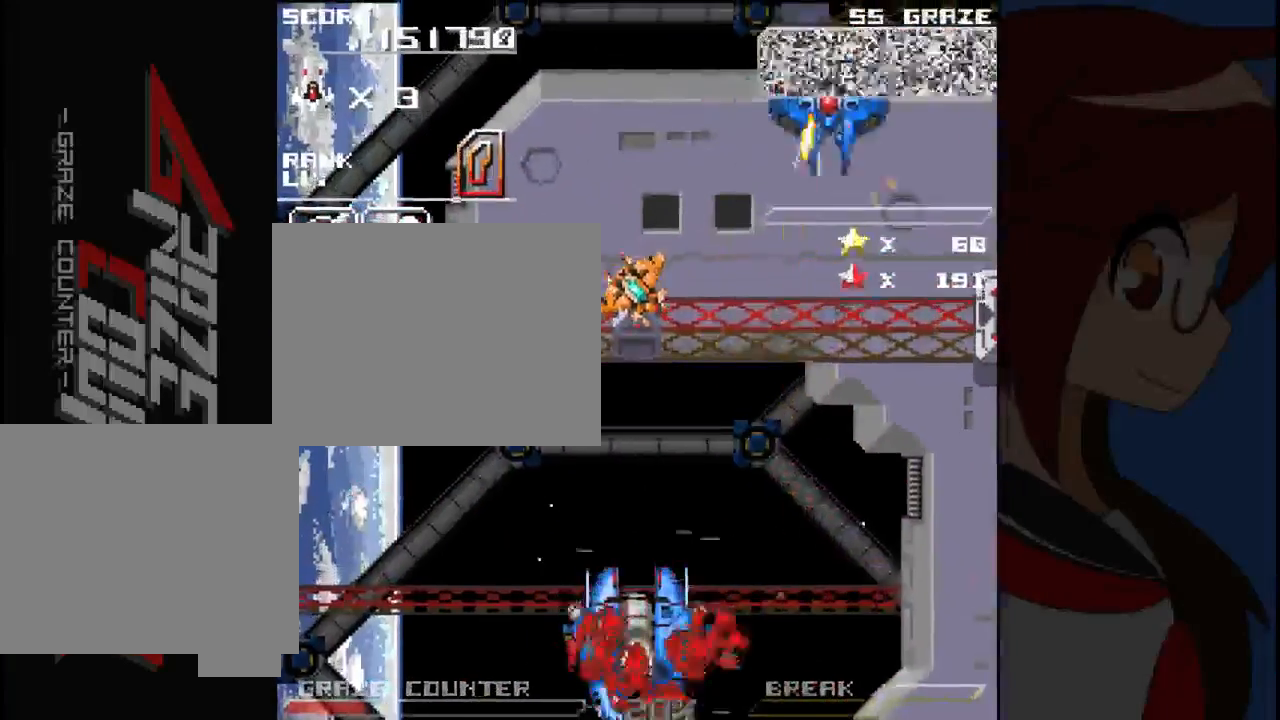
{"dt_ms": 500, "buttons": [], "left_stick": "center", "events": []}
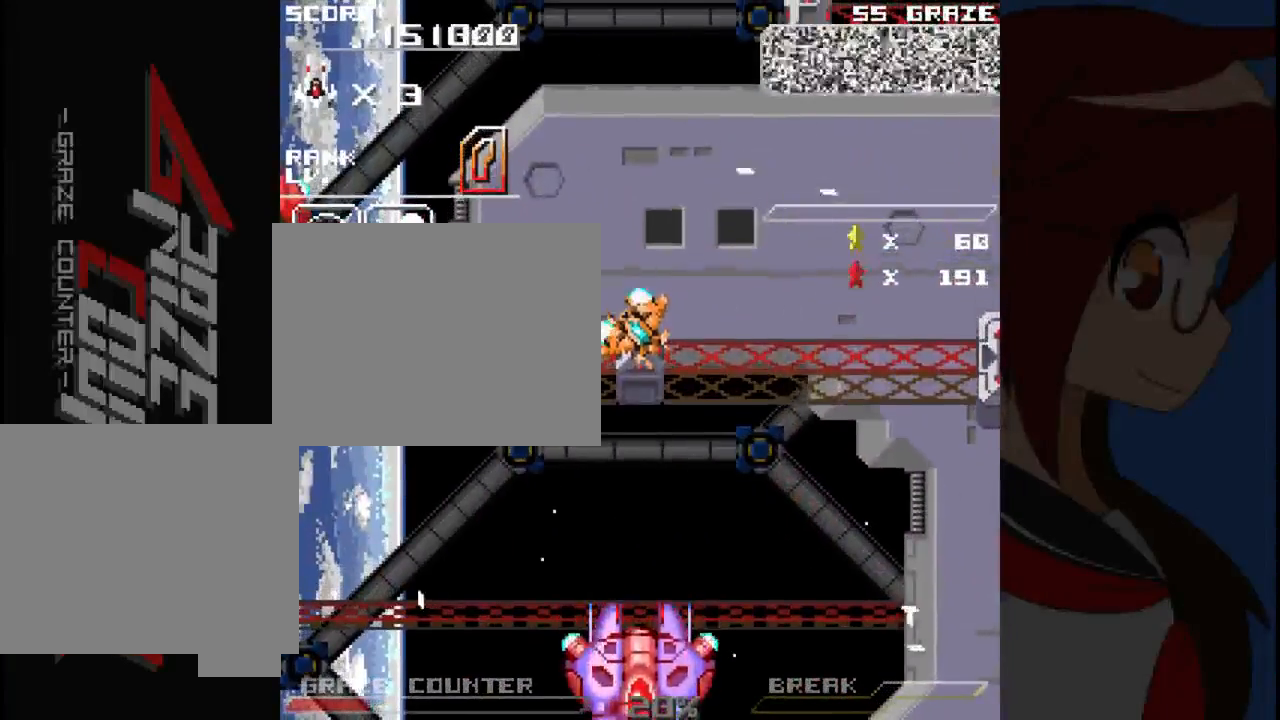
{"dt_ms": 500, "buttons": [], "left_stick": "center", "events": []}
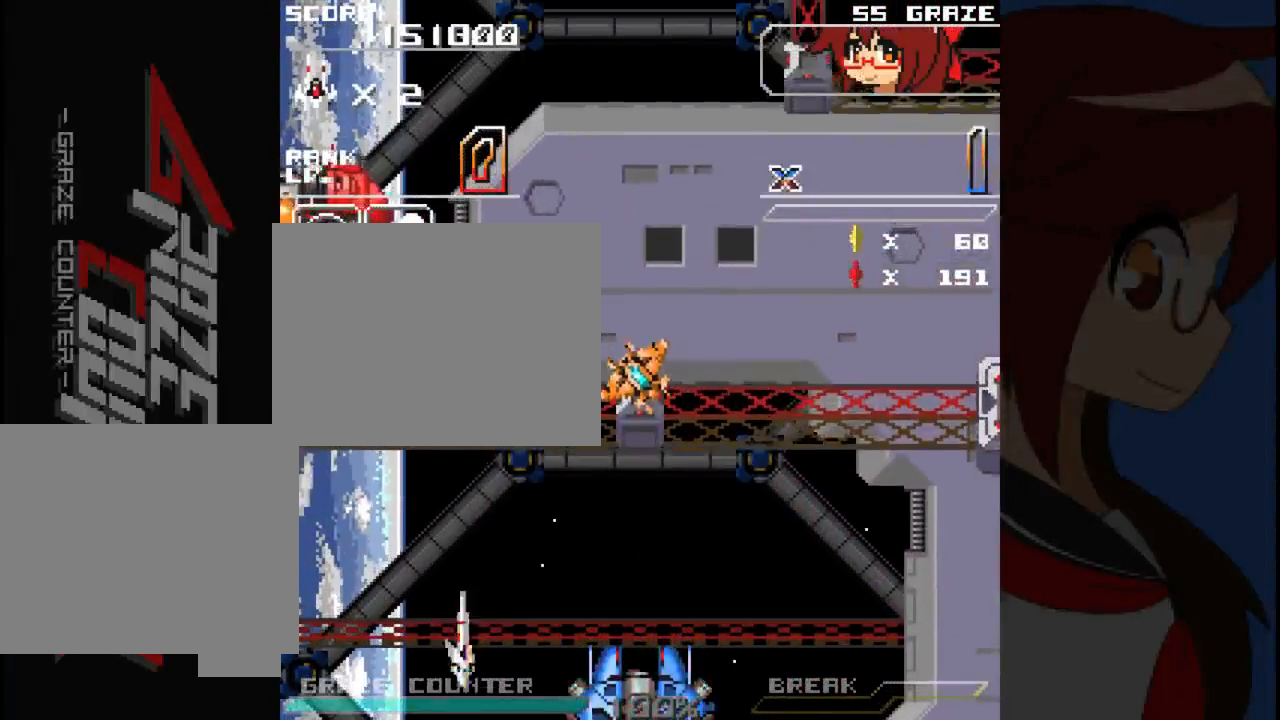
{"dt_ms": 500, "buttons": [], "left_stick": "center", "events": []}
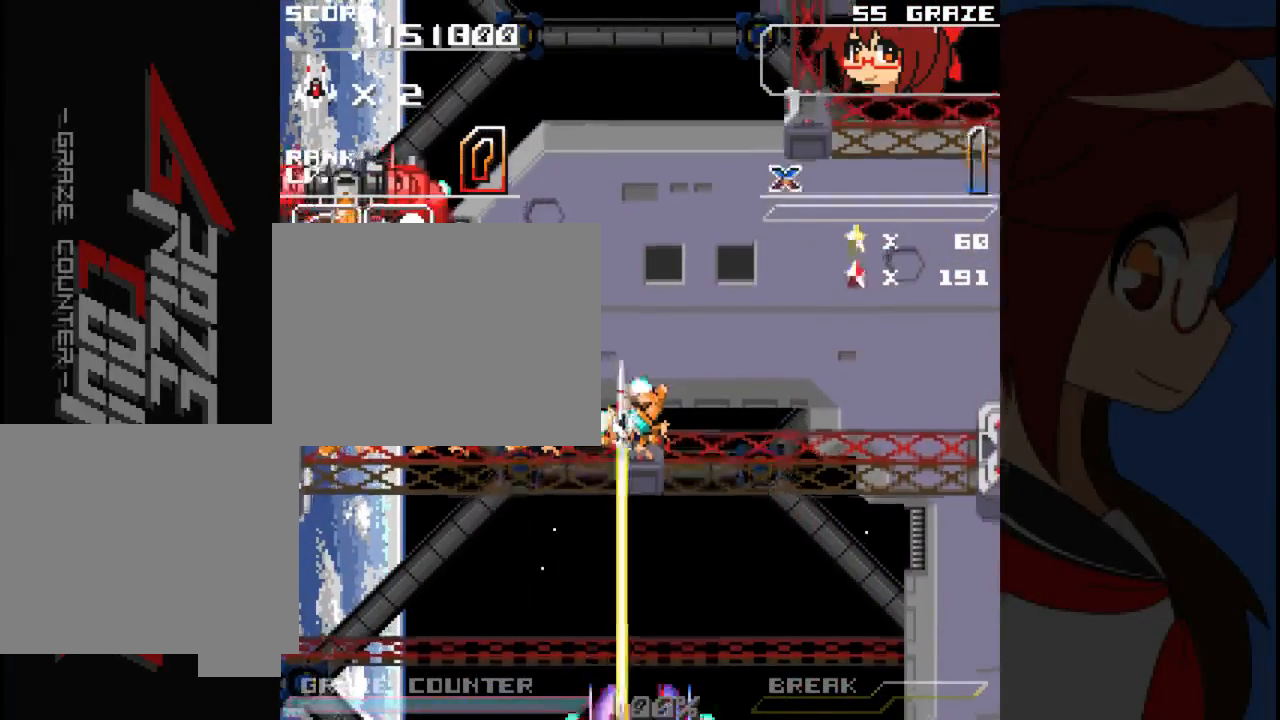
{"dt_ms": 500, "buttons": ["A", "DPAD_DOWN", "DPAD_LEFT"], "left_stick": "center", "events": [[500, "A", "down"], [500, "DPAD_DOWN", "down"], [500, "DPAD_LEFT", "down"]]}
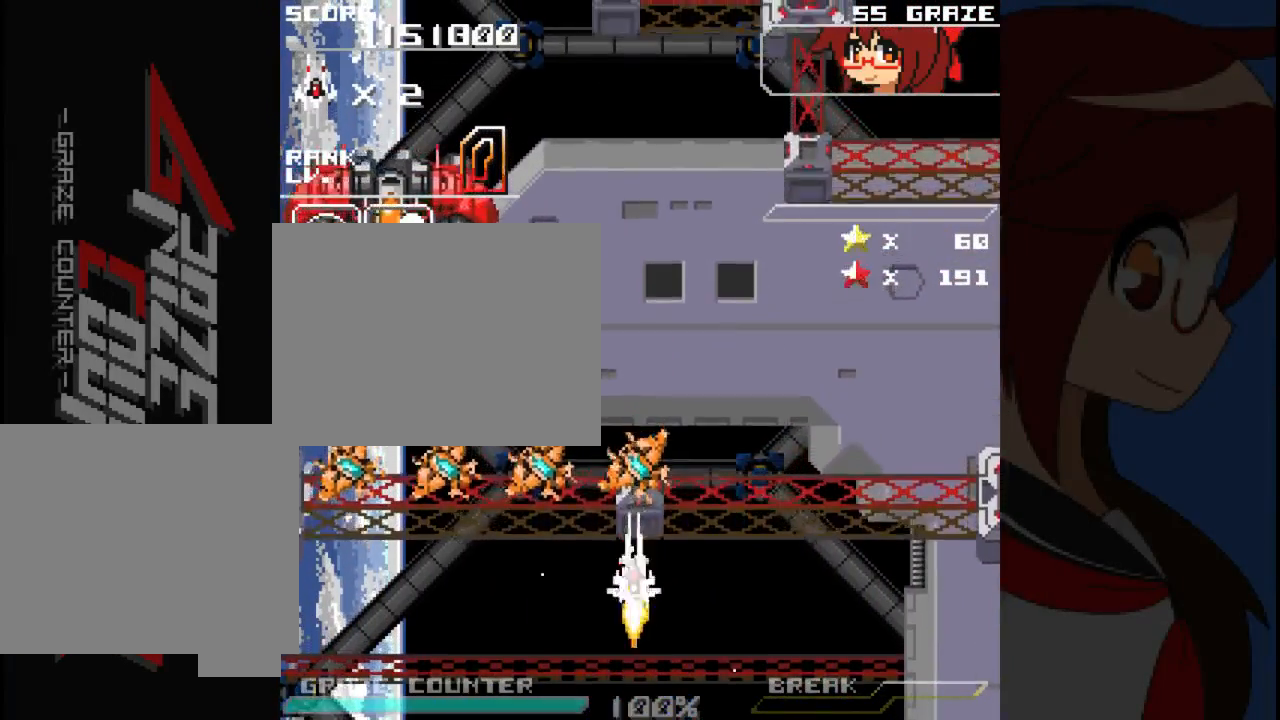
{"dt_ms": 500, "buttons": ["A", "DPAD_LEFT"], "left_stick": "left", "events": [[167, "DPAD_DOWN", "up"], [167, "left_stick", "left"]]}
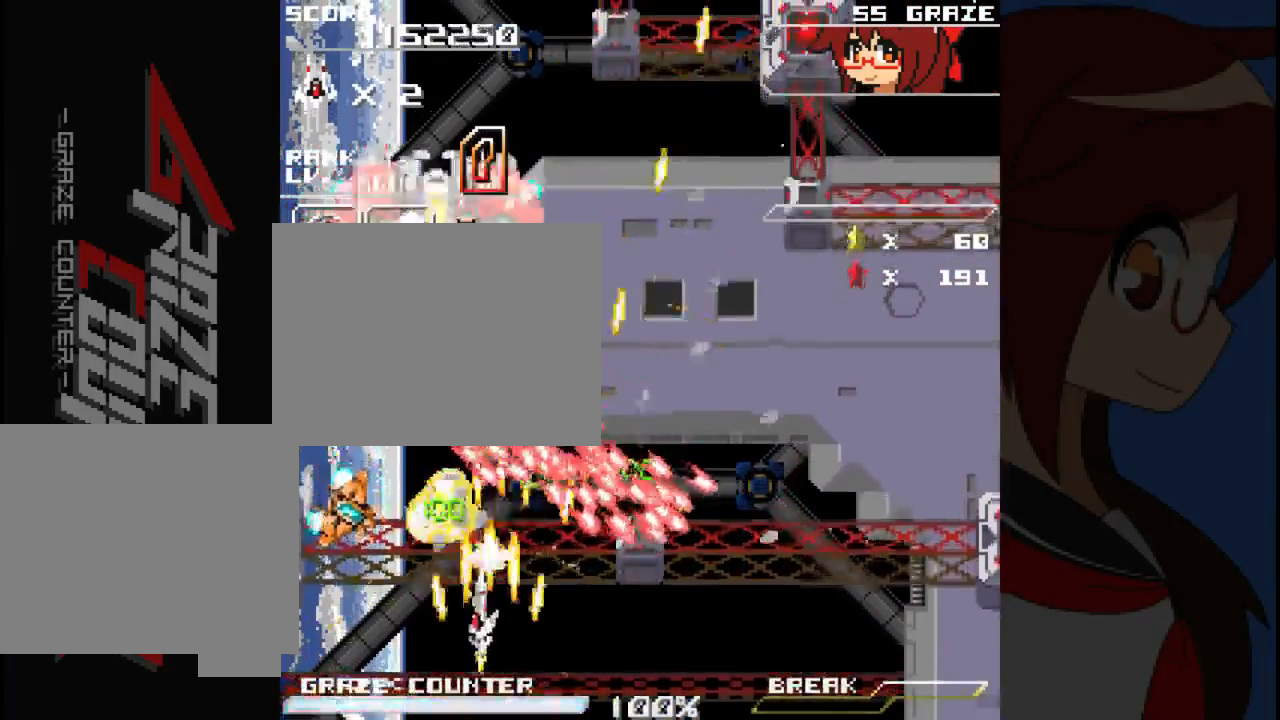
{"dt_ms": 500, "buttons": ["A"], "left_stick": "center", "events": [[450, "DPAD_LEFT", "up"], [450, "left_stick", "center"]]}